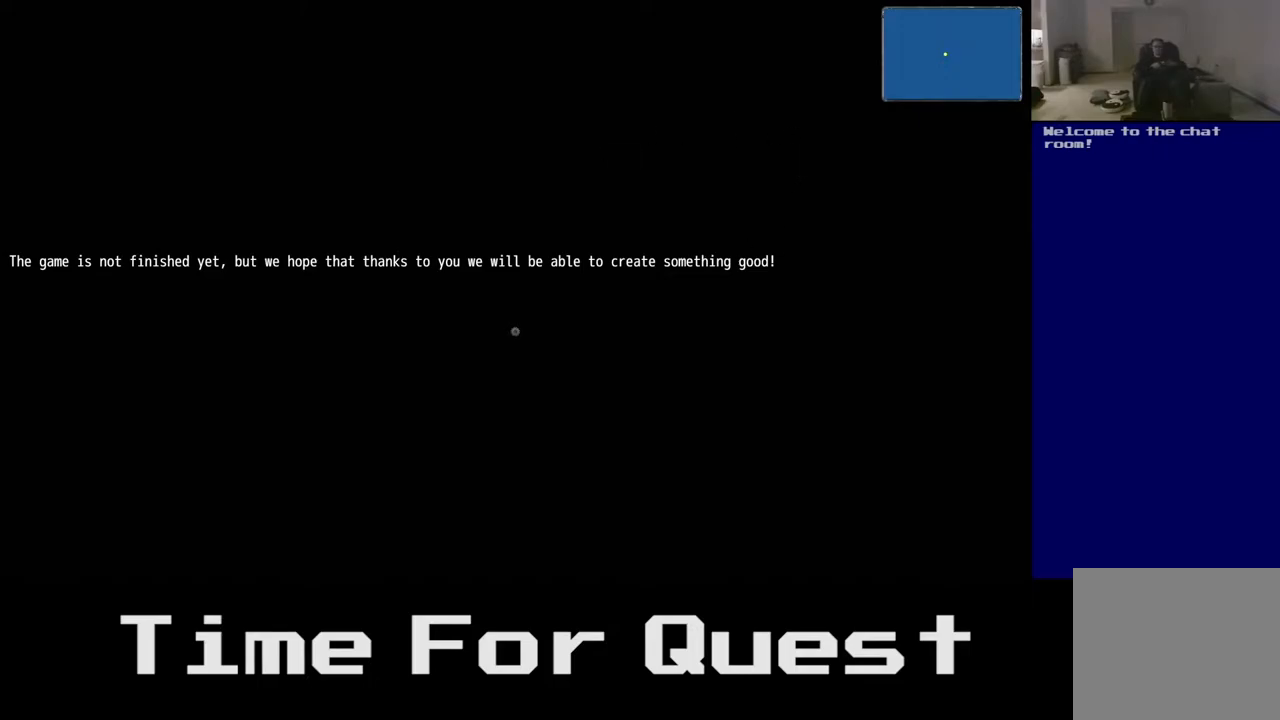
Gameplay with a controller (Xbox layout); each line is a JSON object with the inputs held at the frame after it. "events" lists button and stick changes between this image and that frame as [ms after this image, input, new state], when the widget could be followed in between. Not read: left_stick.
{"buttons": [], "right_stick": "center", "events": [[50, "A", "down"], [117, "A", "up"]]}
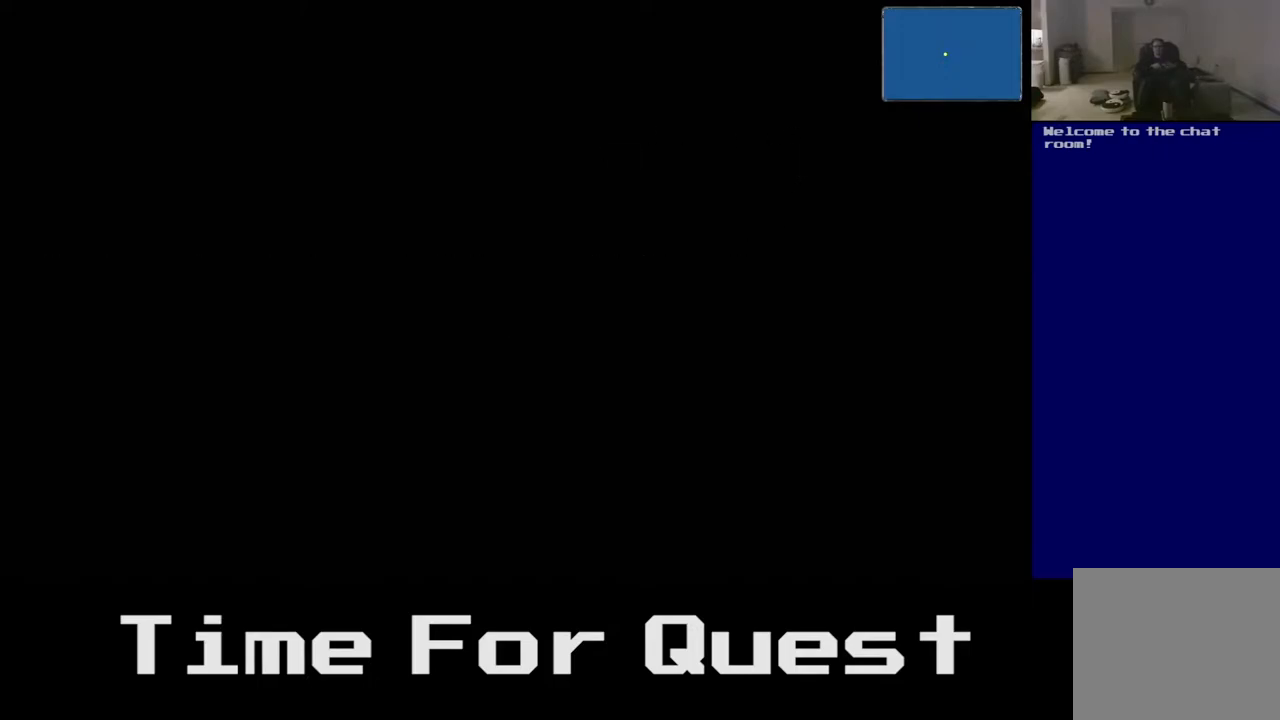
{"buttons": [], "right_stick": "center", "events": []}
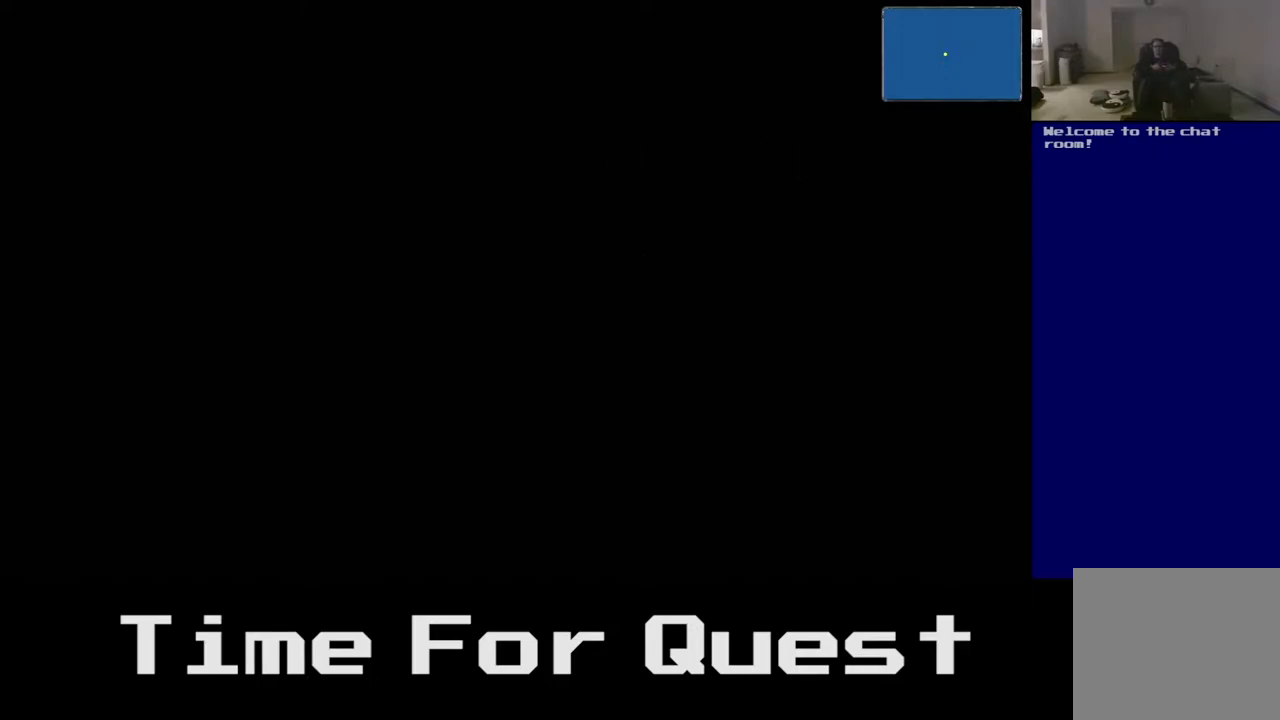
{"buttons": [], "right_stick": "center", "events": []}
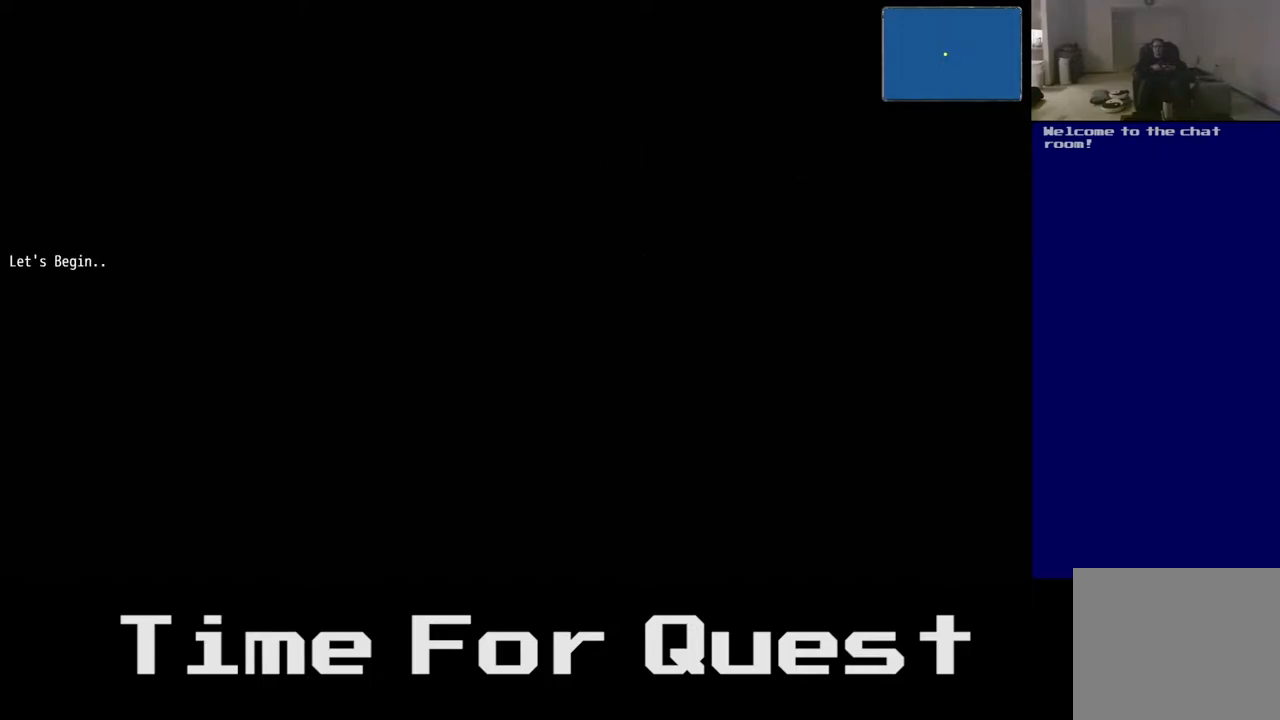
{"buttons": [], "right_stick": "center", "events": []}
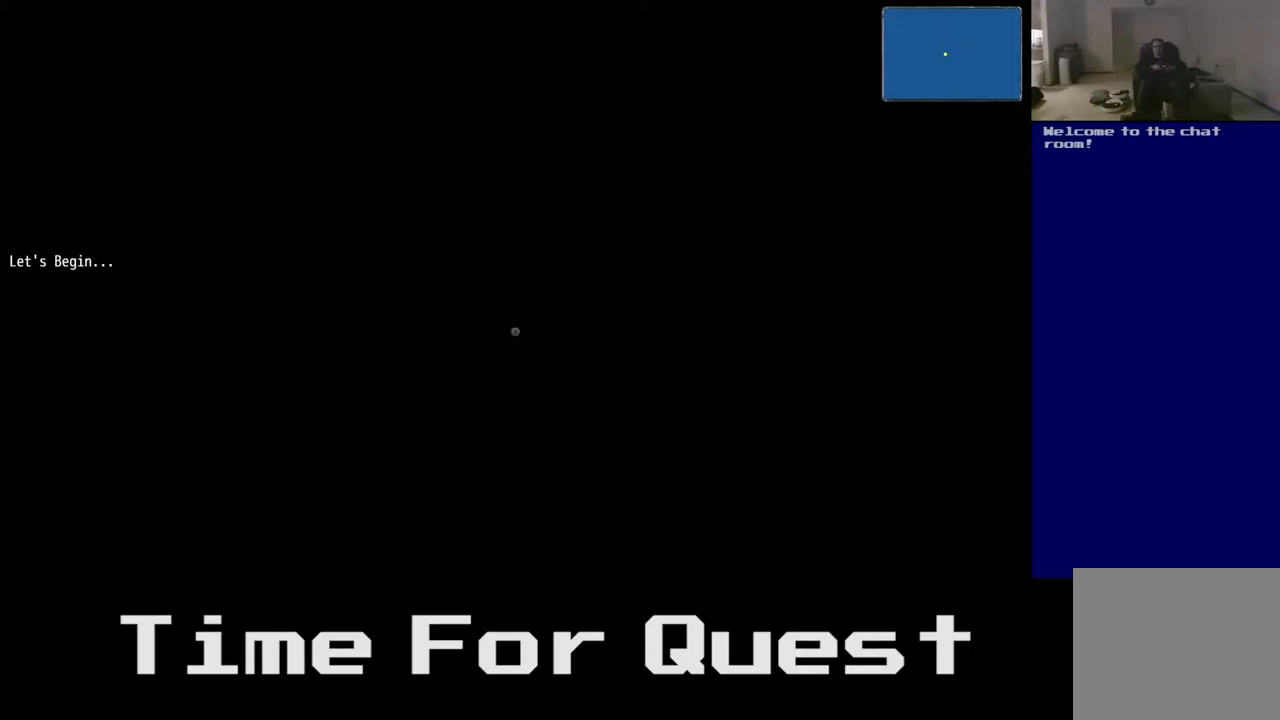
{"buttons": [], "right_stick": "center", "events": []}
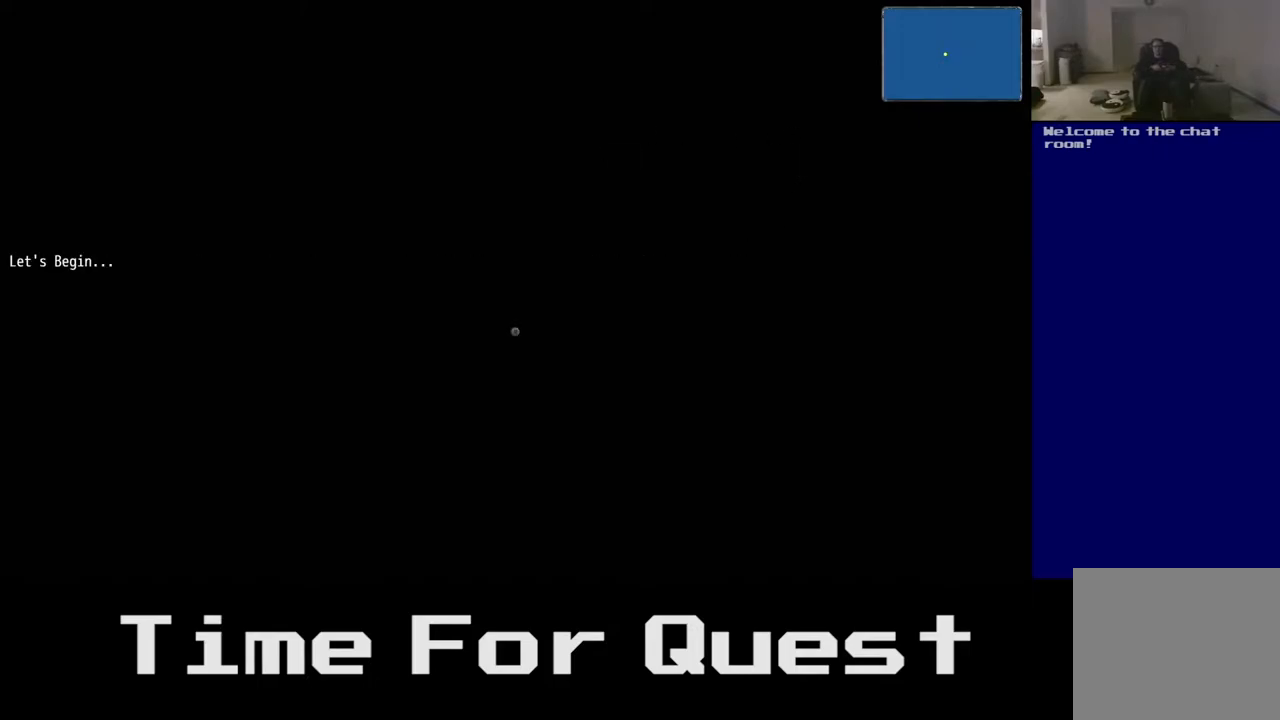
{"buttons": ["A"], "right_stick": "center", "events": [[483, "A", "down"]]}
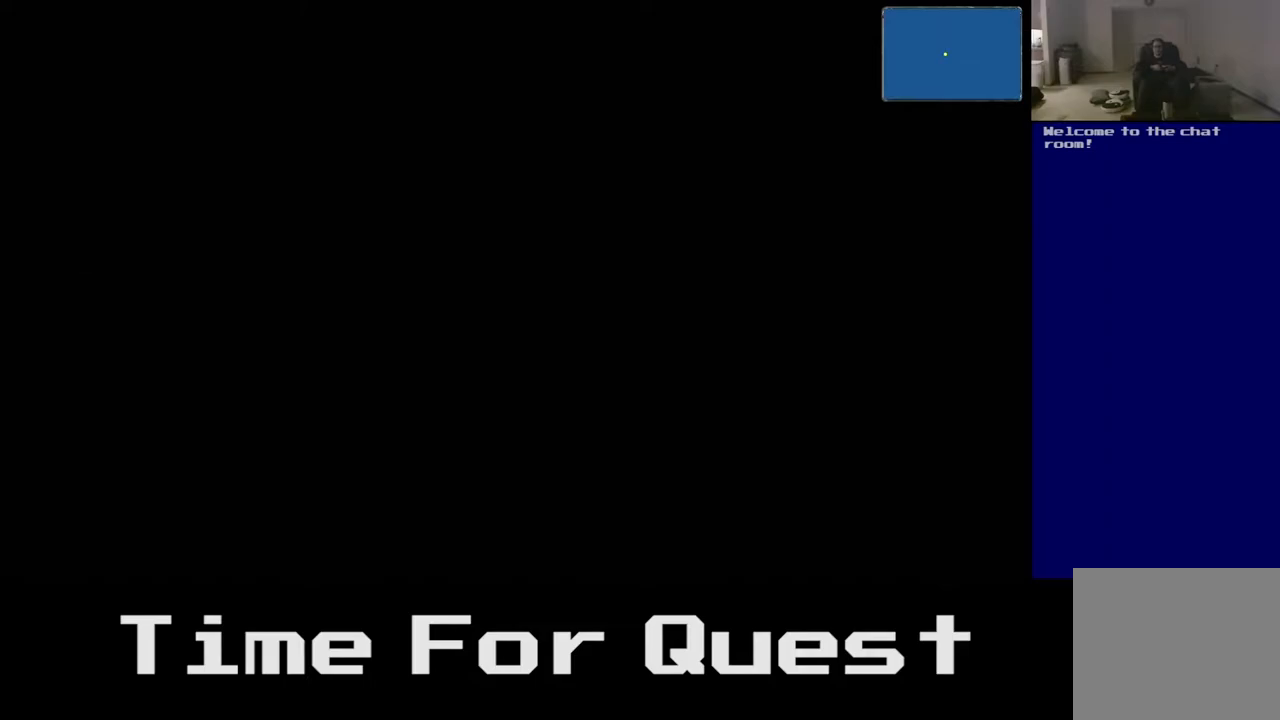
{"buttons": [], "right_stick": "center", "events": [[100, "A", "up"]]}
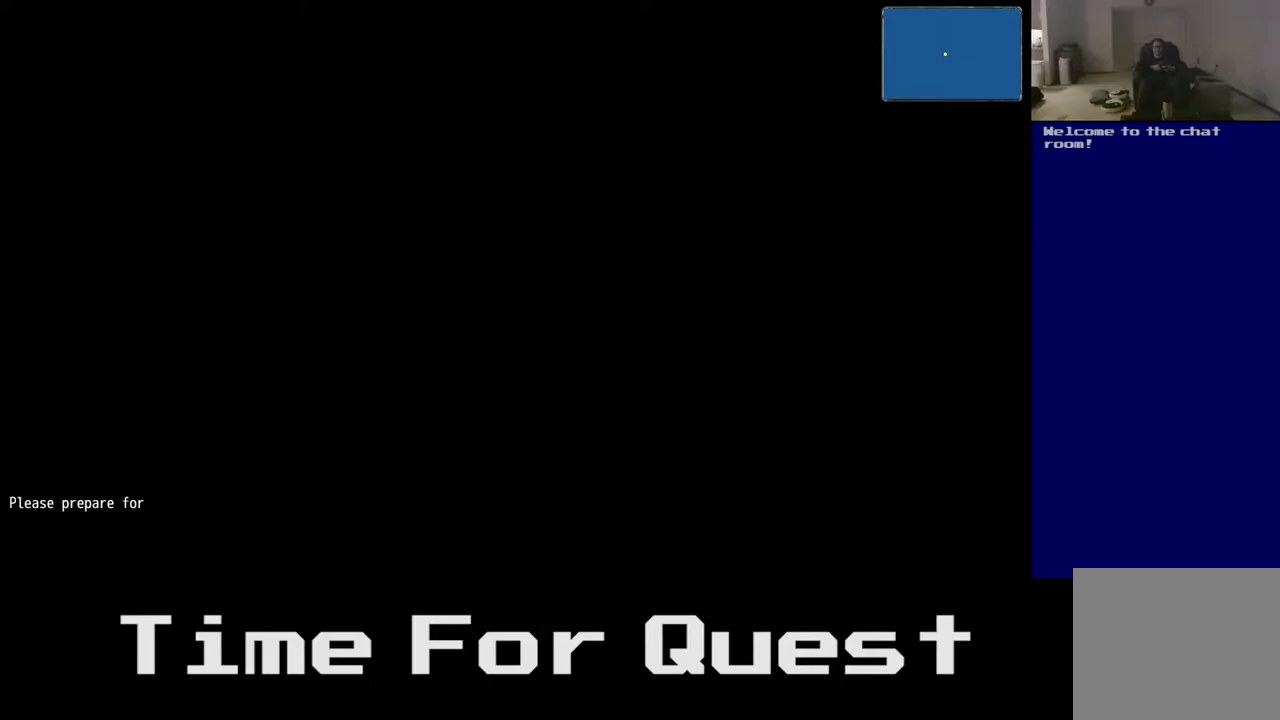
{"buttons": [], "right_stick": "center", "events": []}
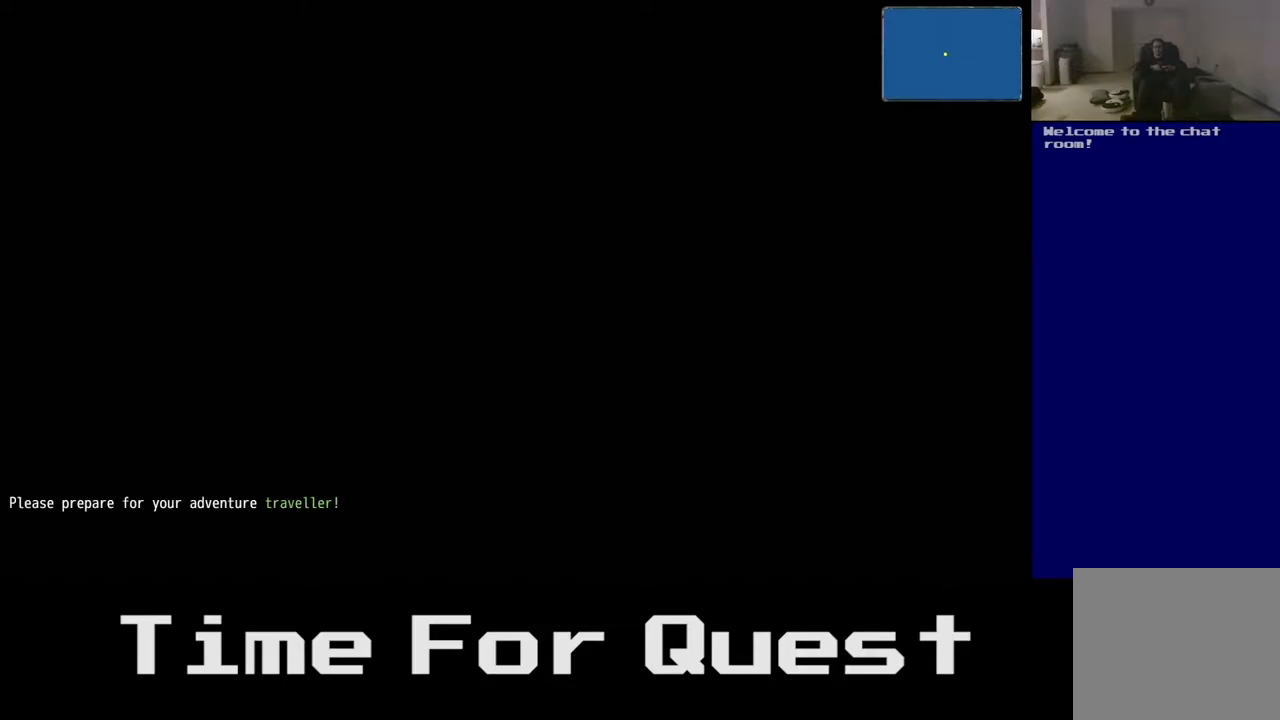
{"buttons": [], "right_stick": "center", "events": []}
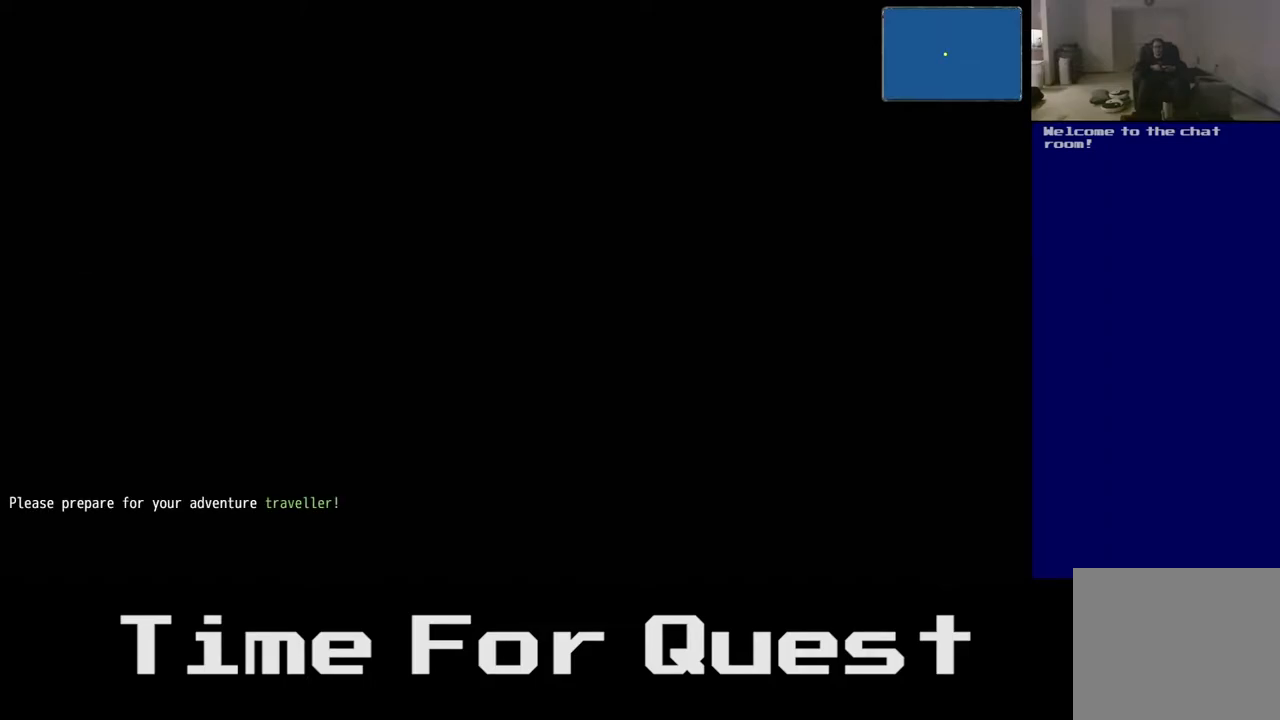
{"buttons": [], "right_stick": "center", "events": []}
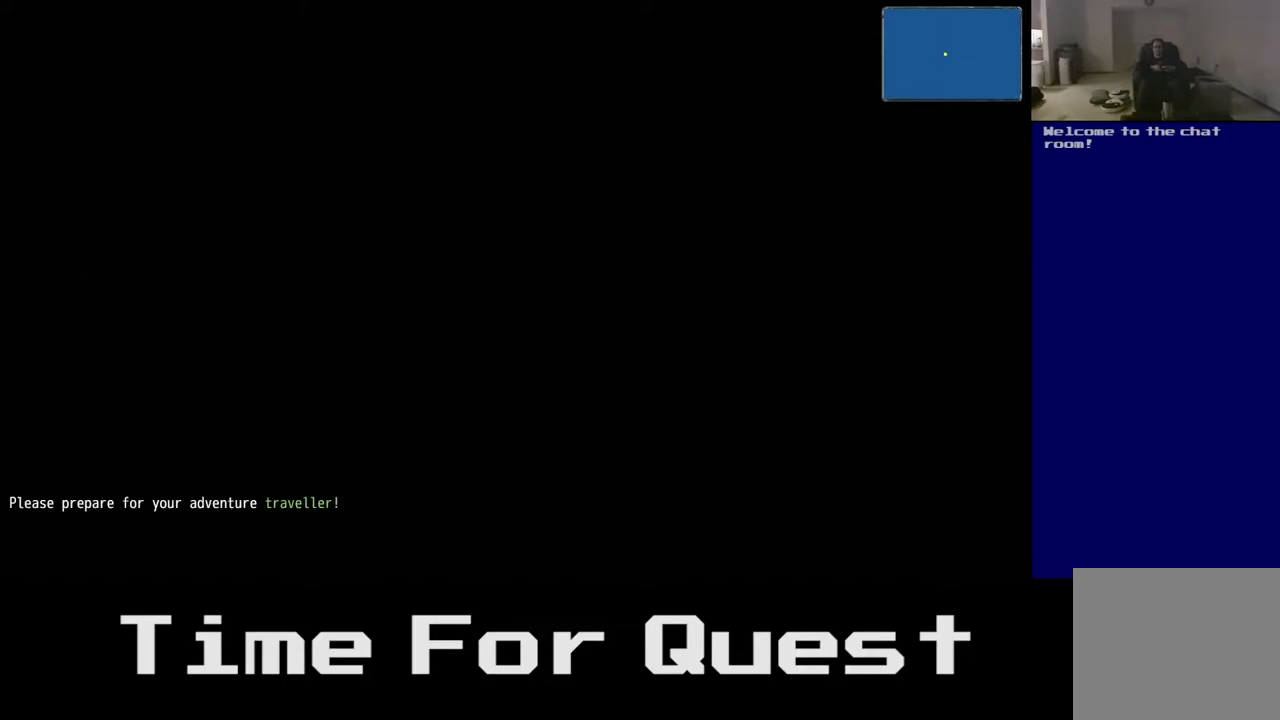
{"buttons": [], "right_stick": "center", "events": []}
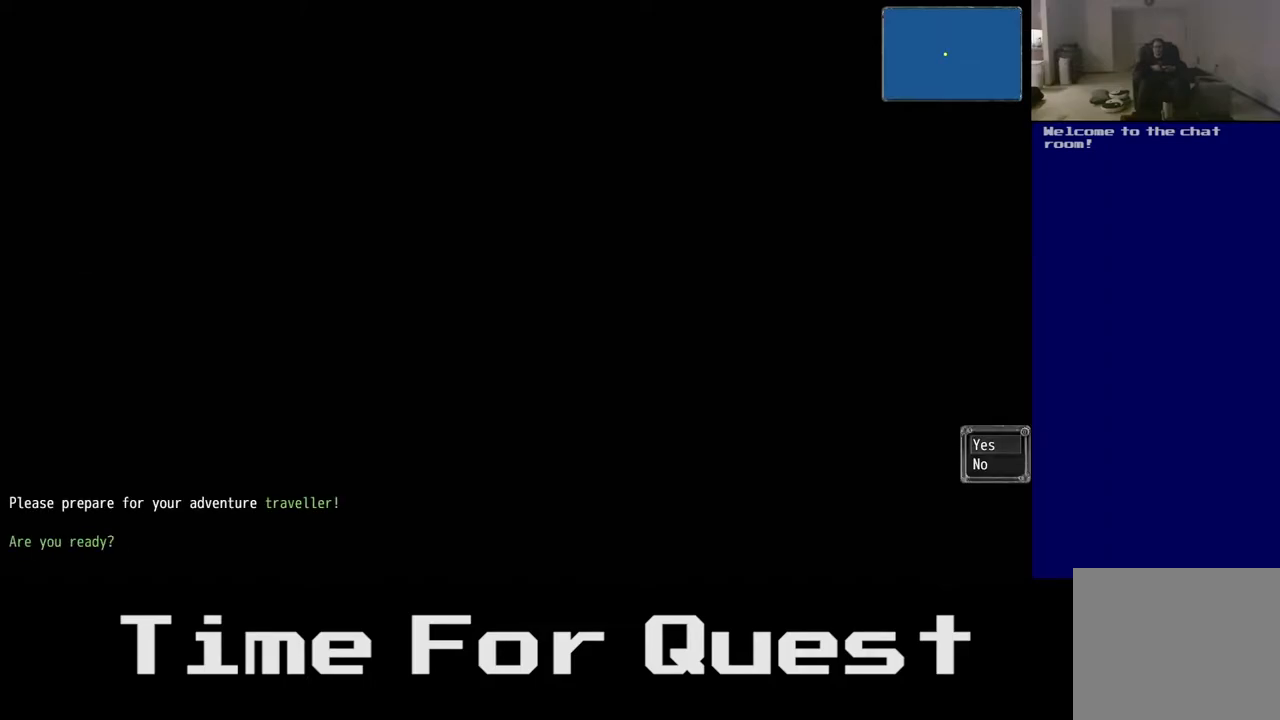
{"buttons": [], "right_stick": "center", "events": []}
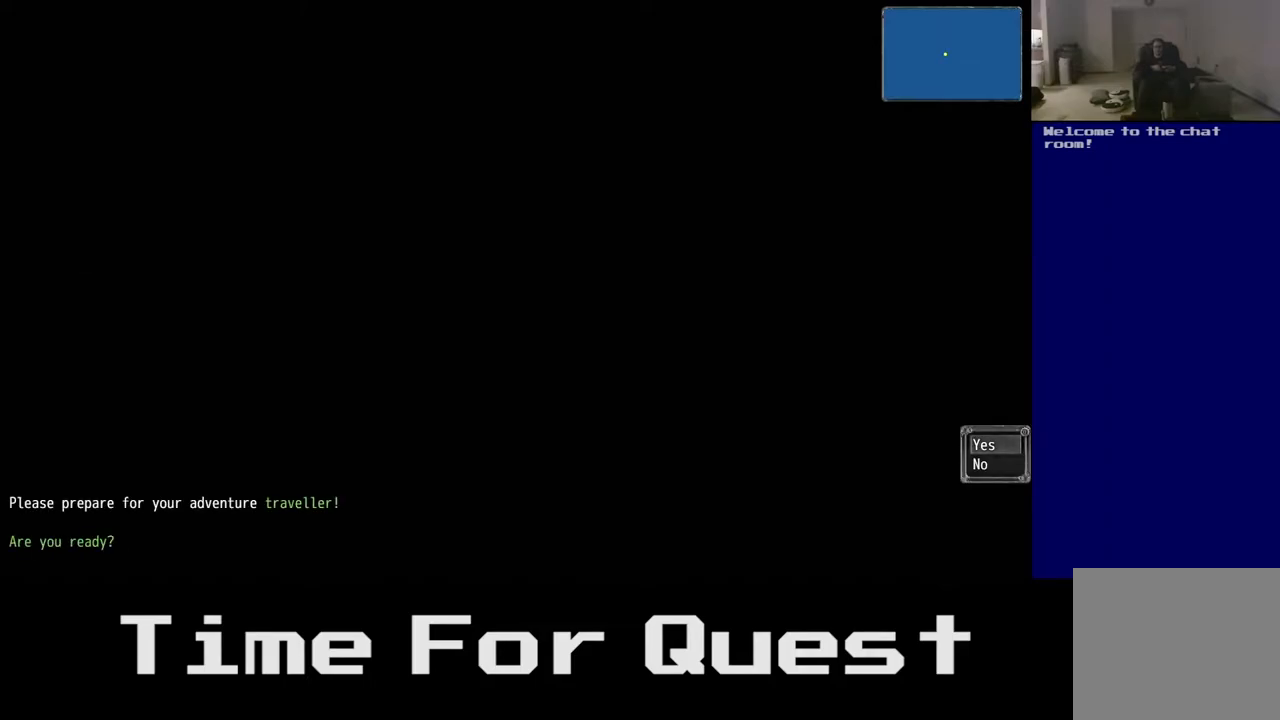
{"buttons": [], "right_stick": "center", "events": []}
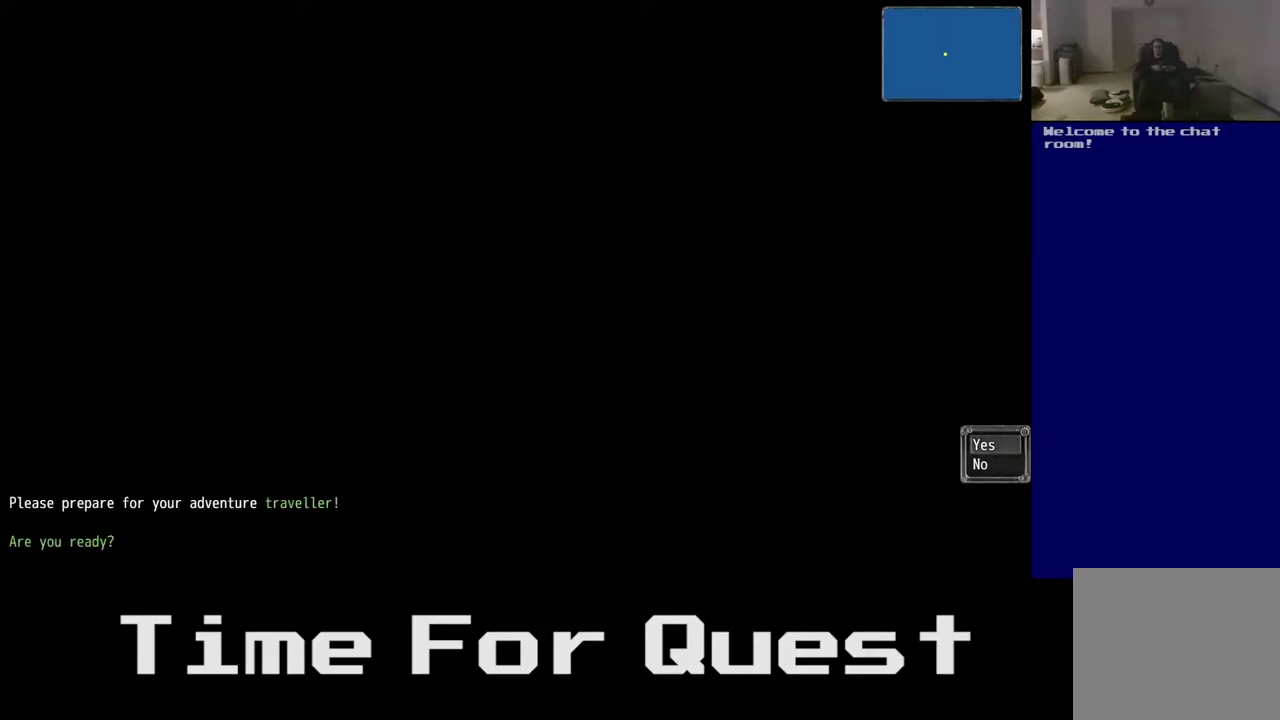
{"buttons": [], "right_stick": "center", "events": []}
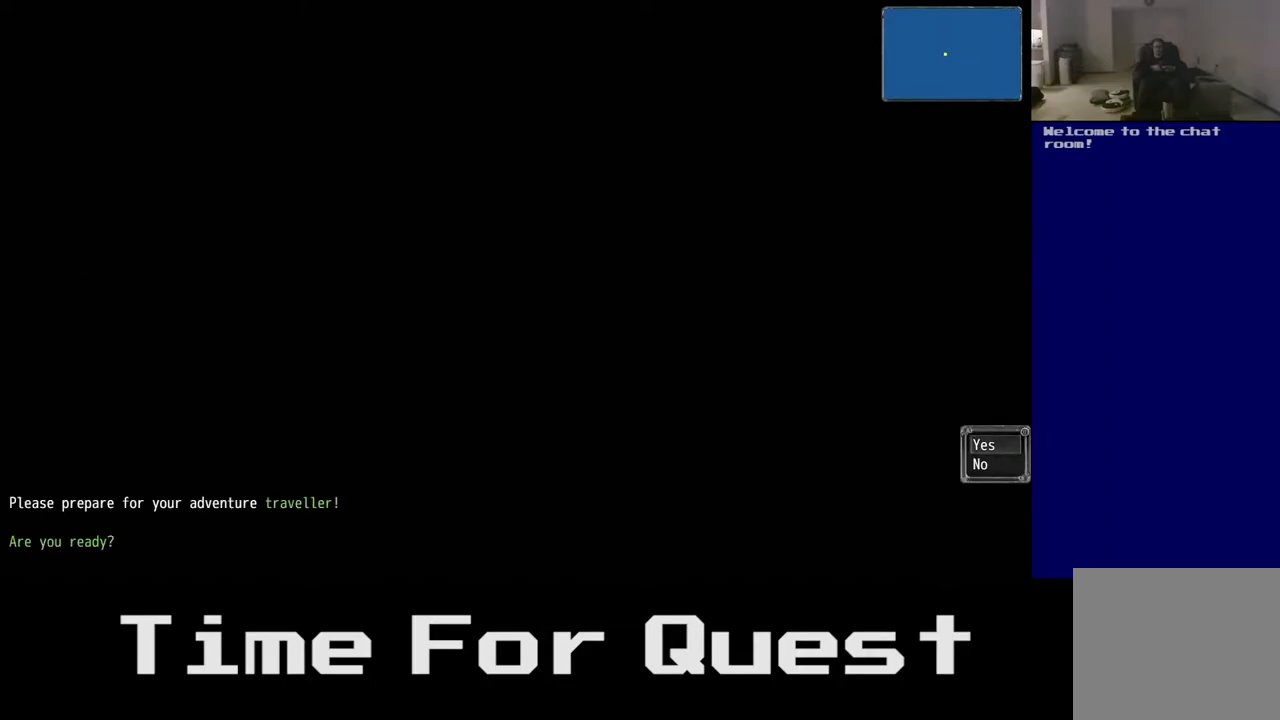
{"buttons": [], "right_stick": "center", "events": []}
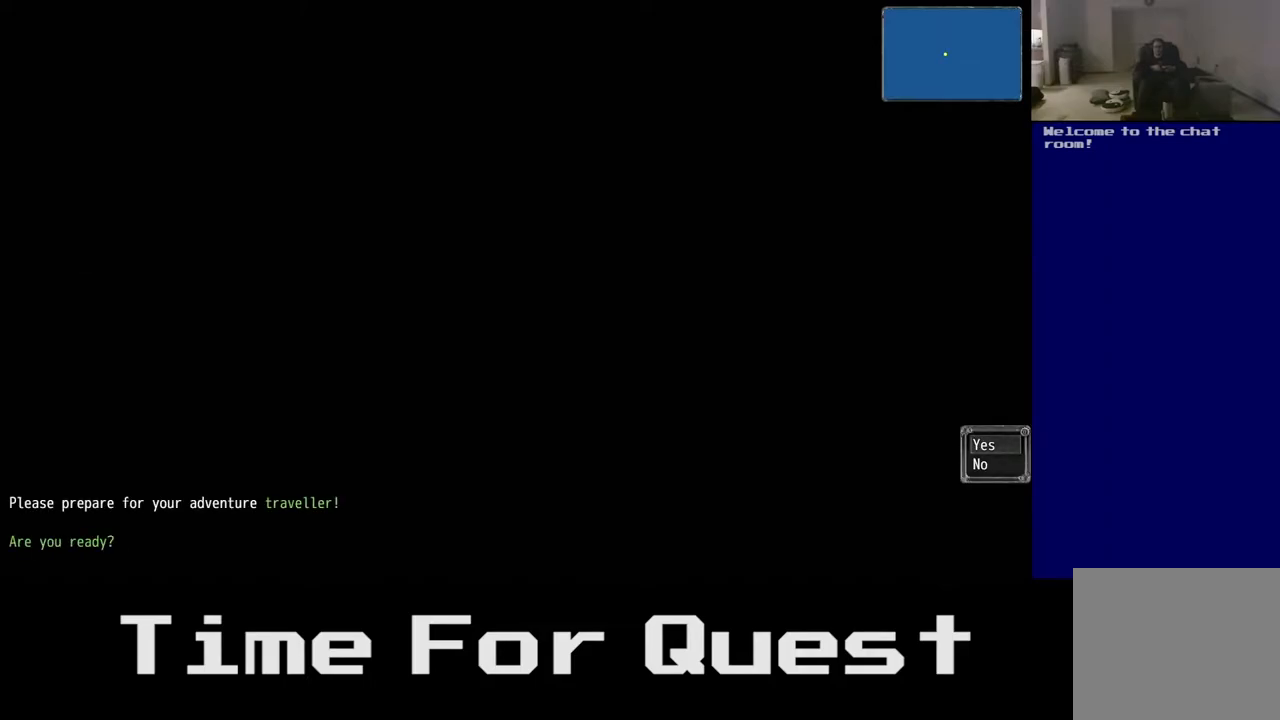
{"buttons": ["DPAD_DOWN"], "right_stick": "center", "events": [[483, "DPAD_DOWN", "down"]]}
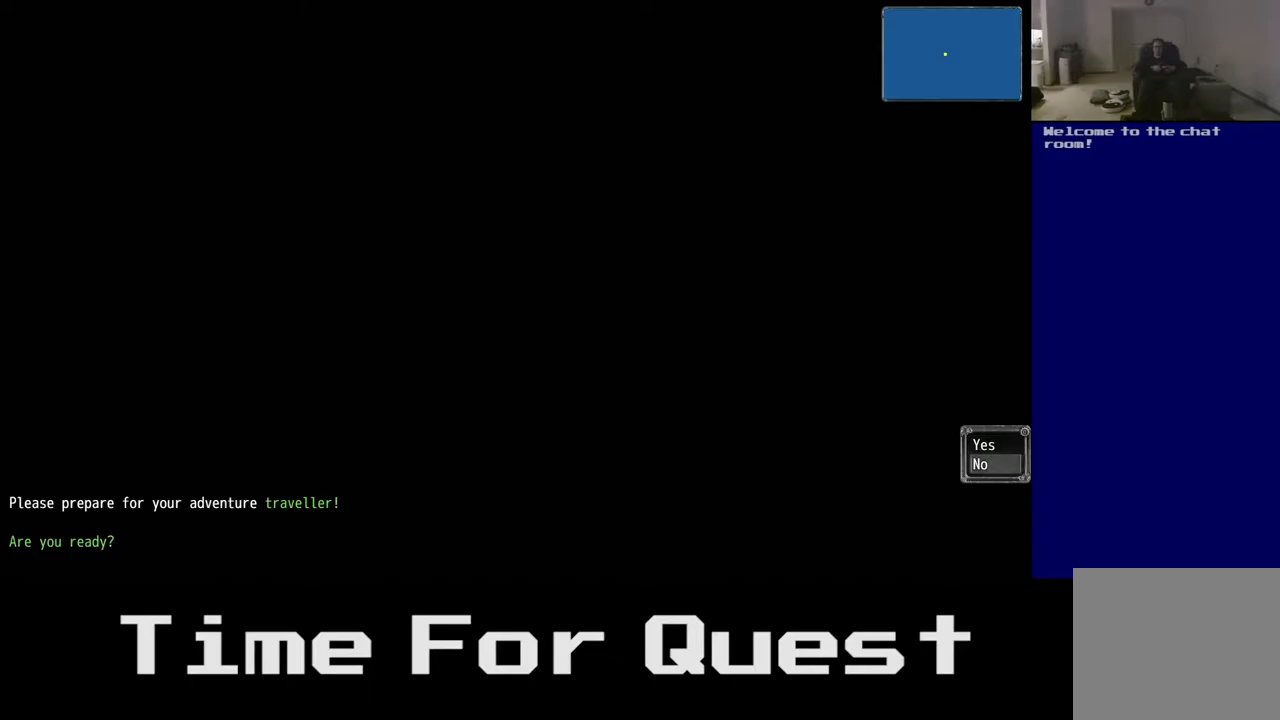
{"buttons": [], "right_stick": "center", "events": [[100, "DPAD_DOWN", "up"]]}
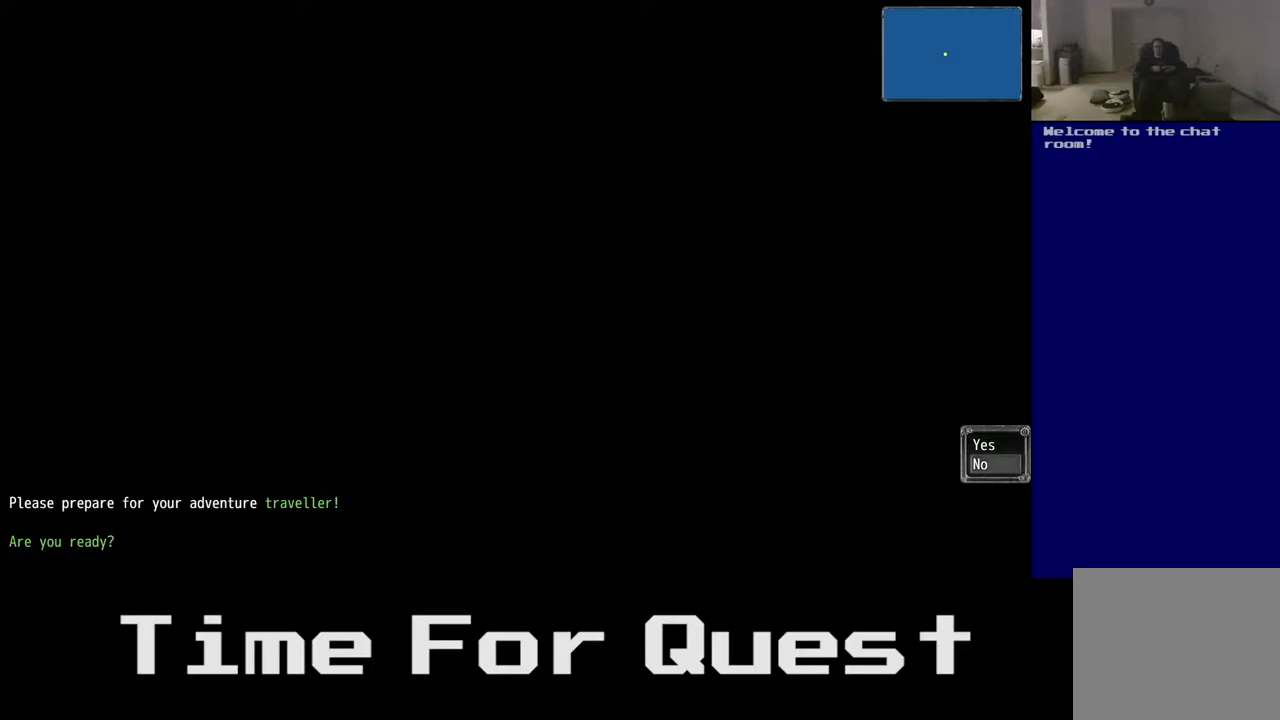
{"buttons": [], "right_stick": "center", "events": []}
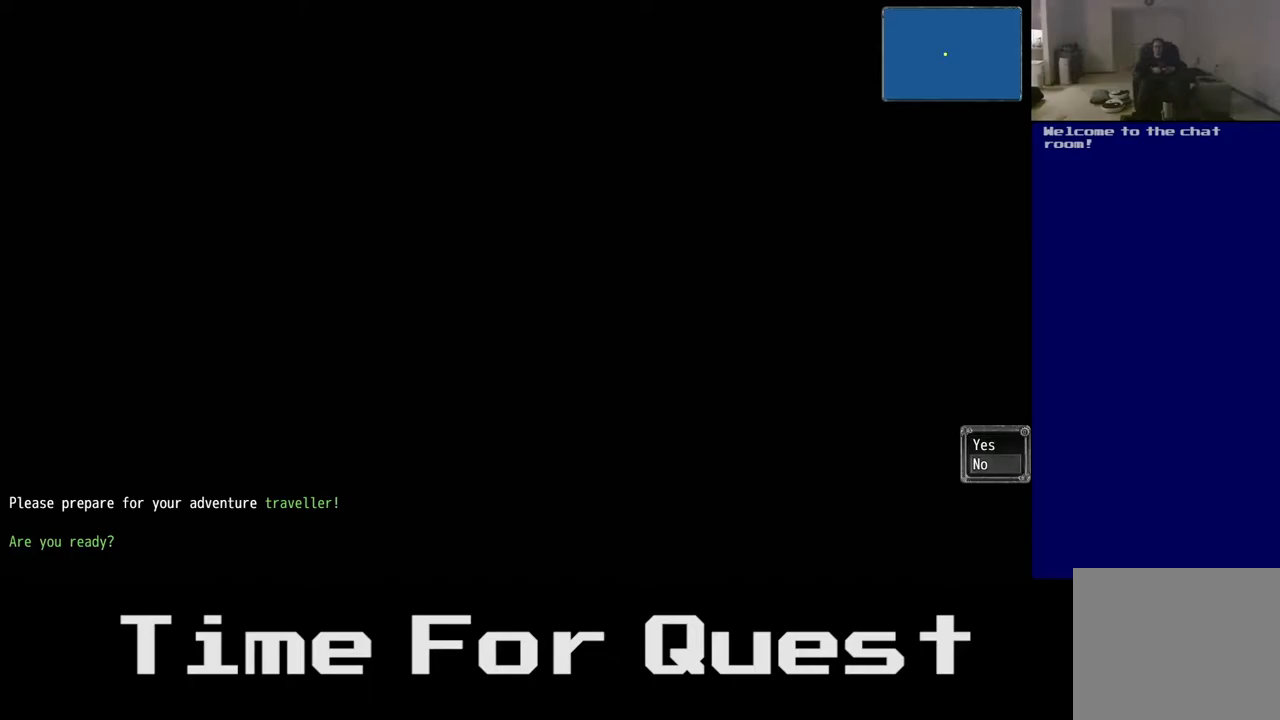
{"buttons": [], "right_stick": "center", "events": []}
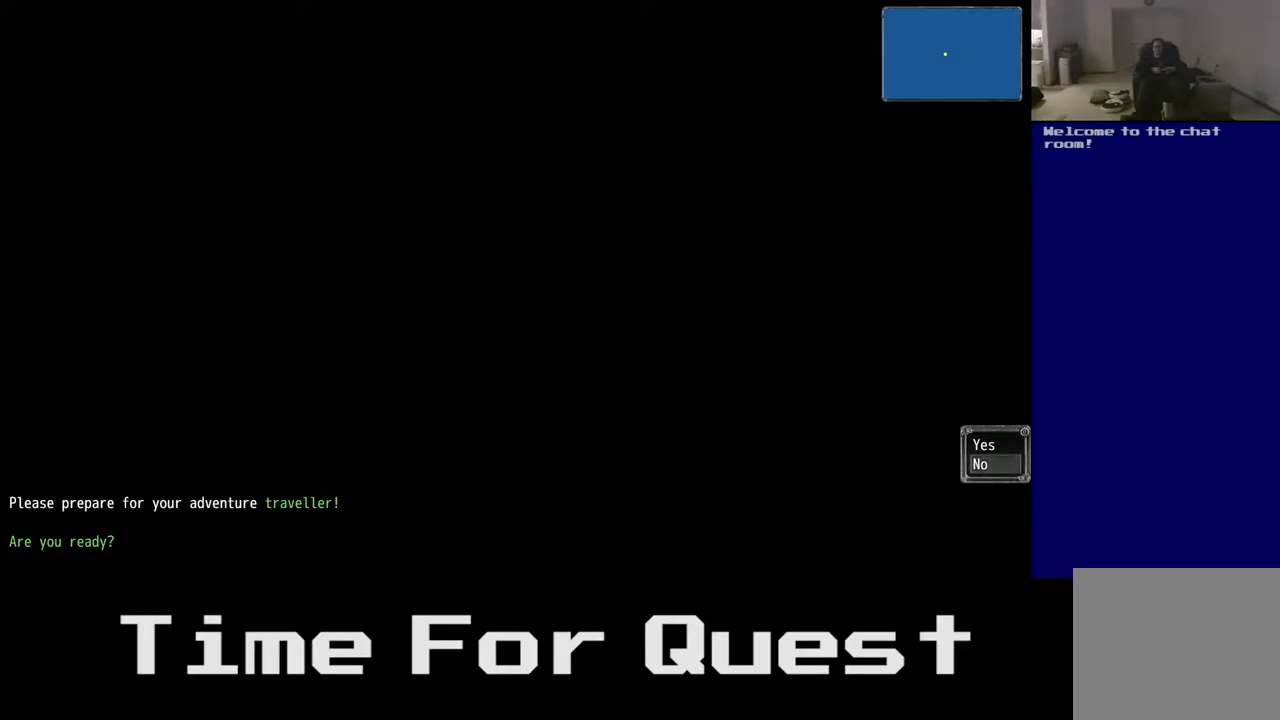
{"buttons": [], "right_stick": "center", "events": []}
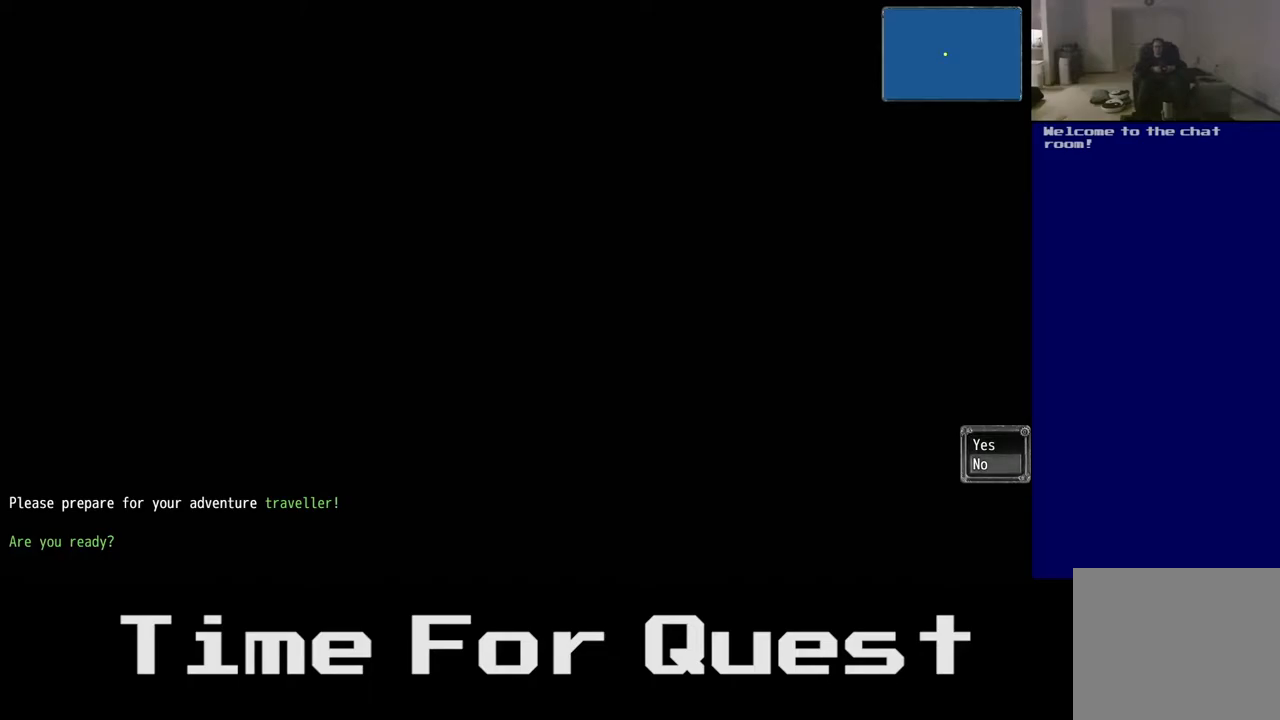
{"buttons": [], "right_stick": "center", "events": []}
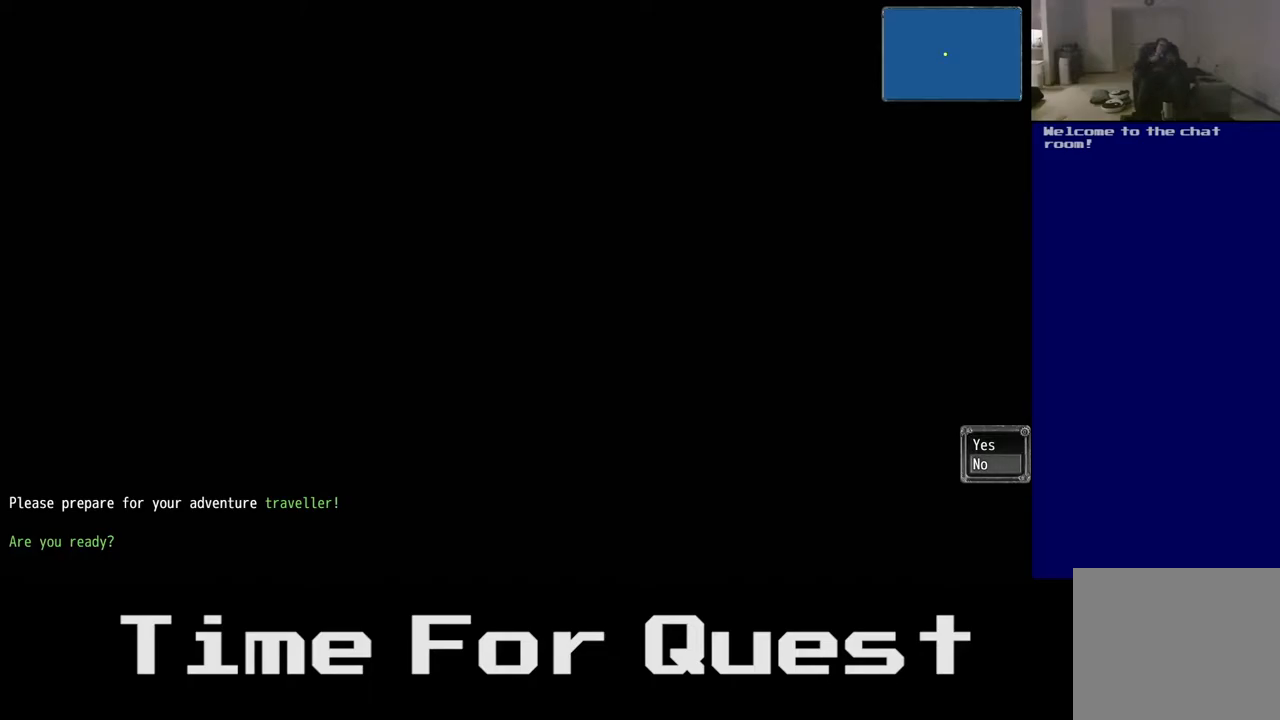
{"buttons": [], "right_stick": "center", "events": []}
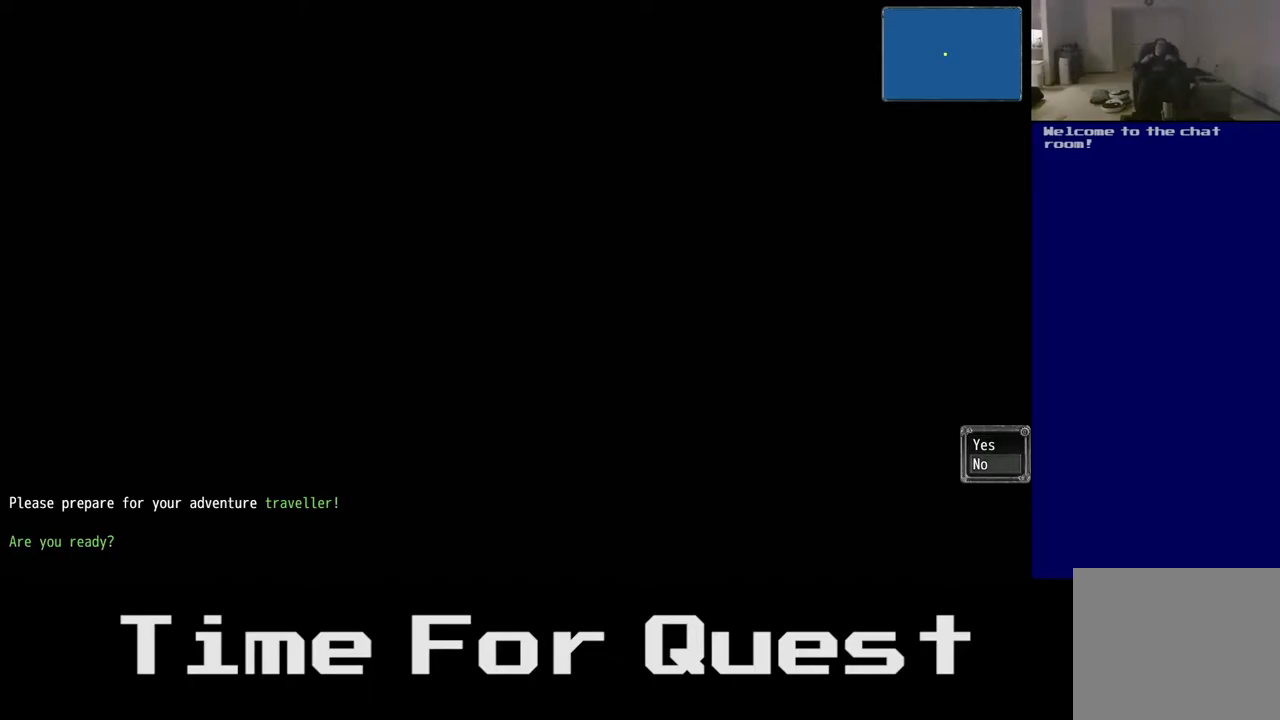
{"buttons": [], "right_stick": "center", "events": []}
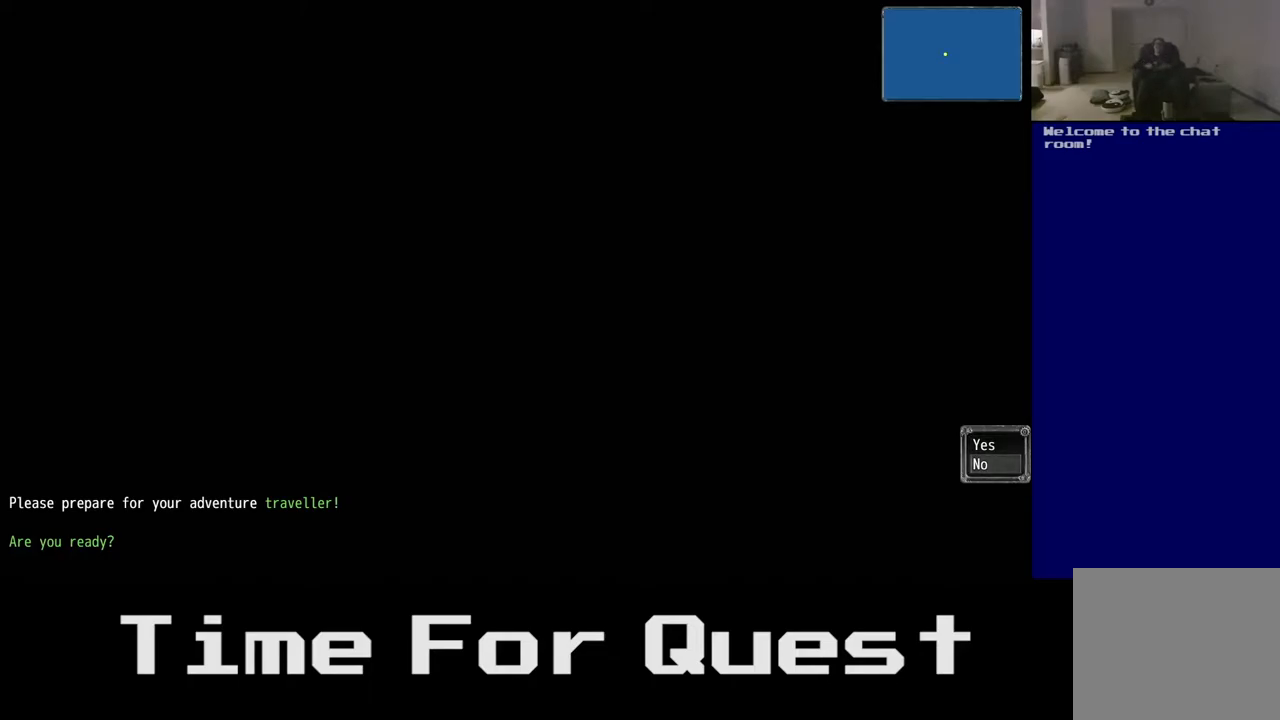
{"buttons": [], "right_stick": "center", "events": [[250, "DPAD_UP", "down"], [383, "DPAD_UP", "up"]]}